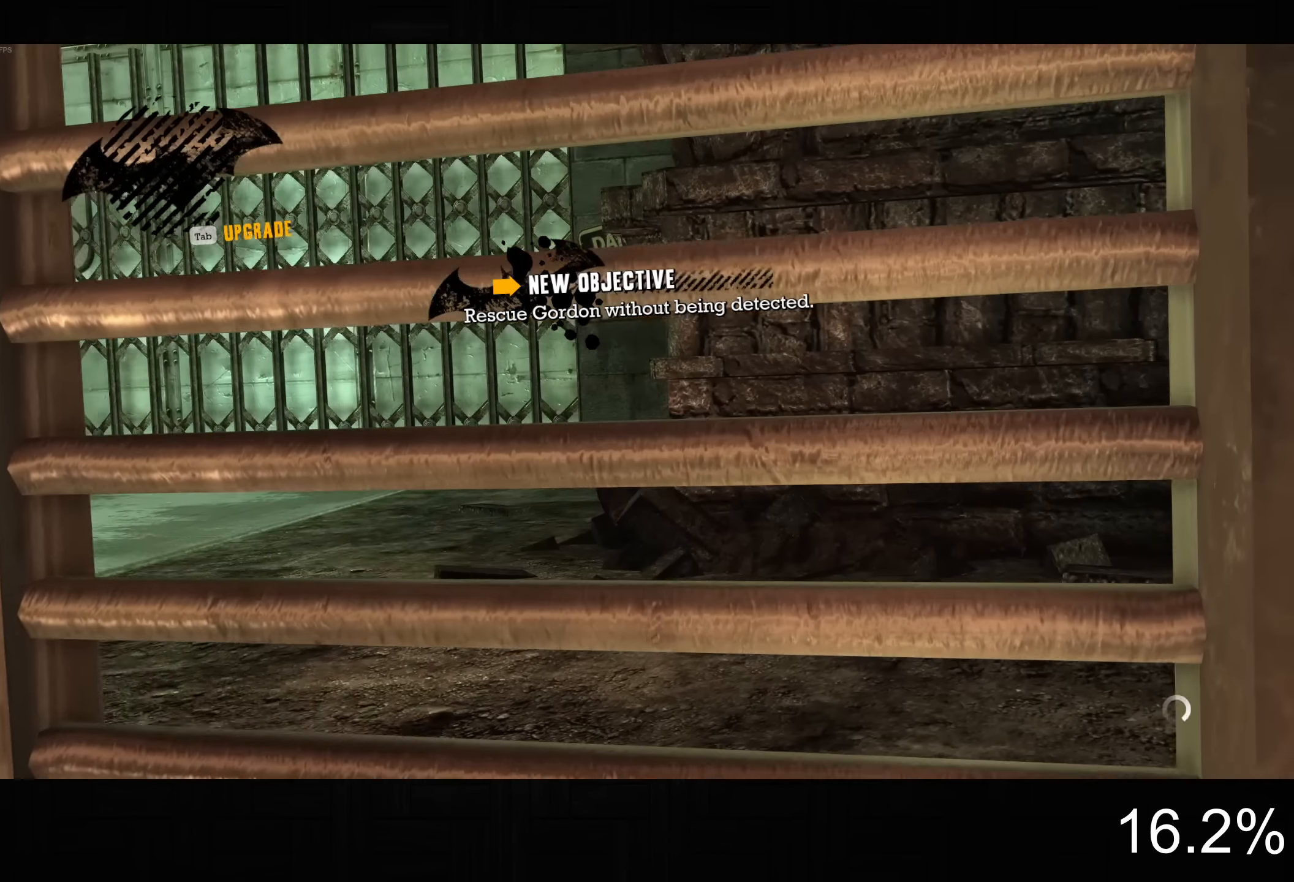
Gameplay with a controller (PlayStation layout); each line is a JSON object with the inputs held at the frame after it. "events" lists button and stick changes between this image and that frame as [ms after this image, input, new state], when the widget could be followed in between.
{"buttons": [], "left_stick": "center", "right_stick": "center", "events": []}
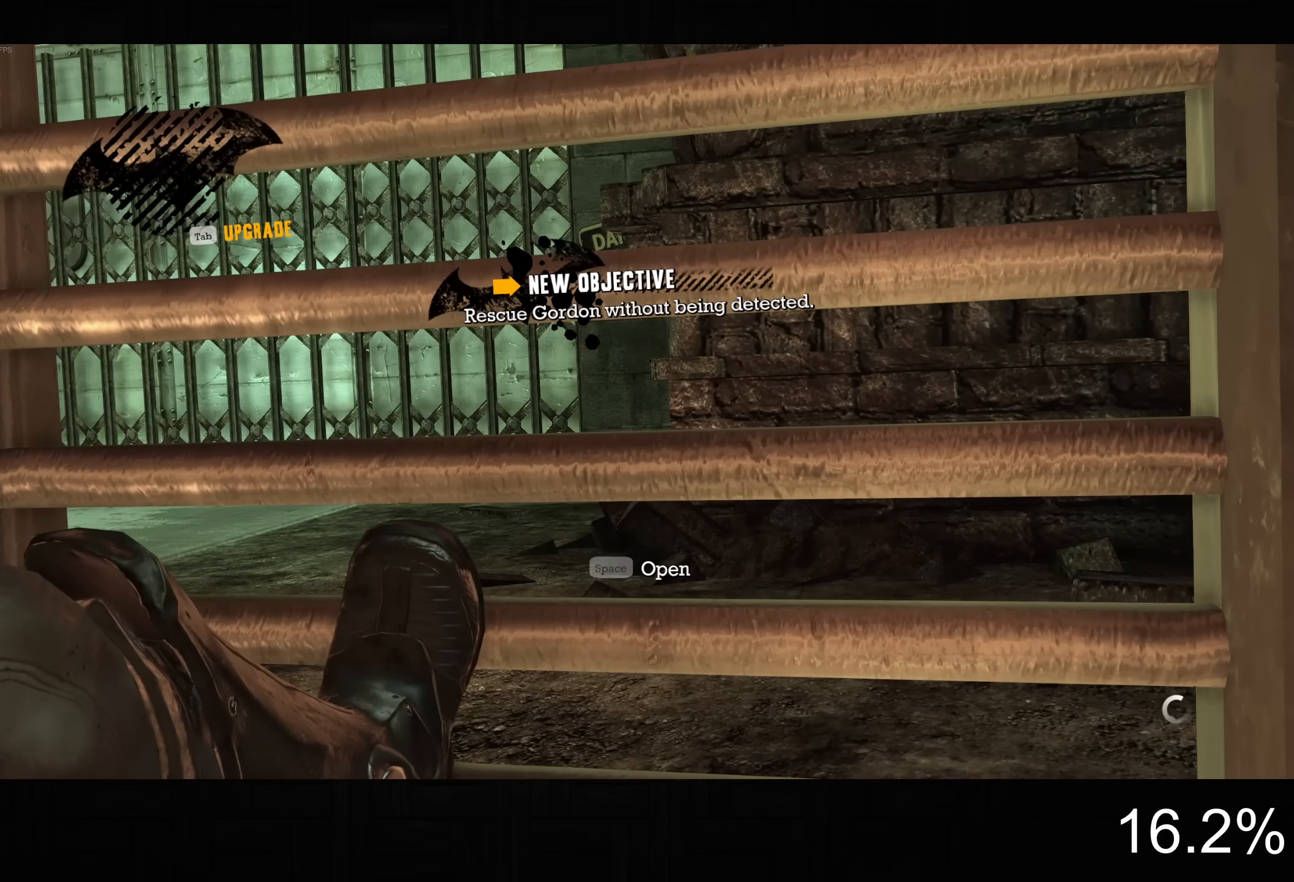
{"buttons": [], "left_stick": "center", "right_stick": "center", "events": []}
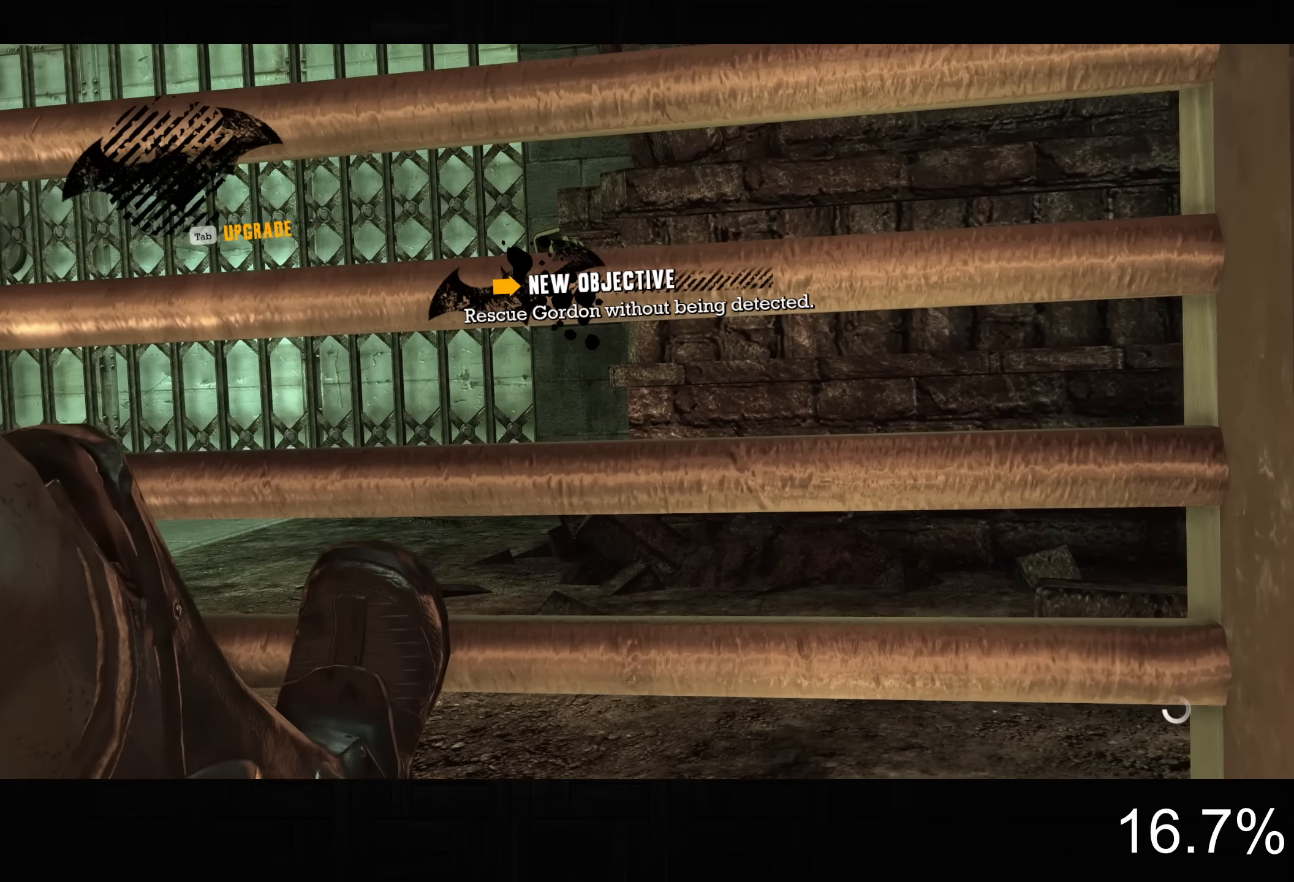
{"buttons": ["START"], "left_stick": "center", "right_stick": "center", "events": [[500, "START", "down"]]}
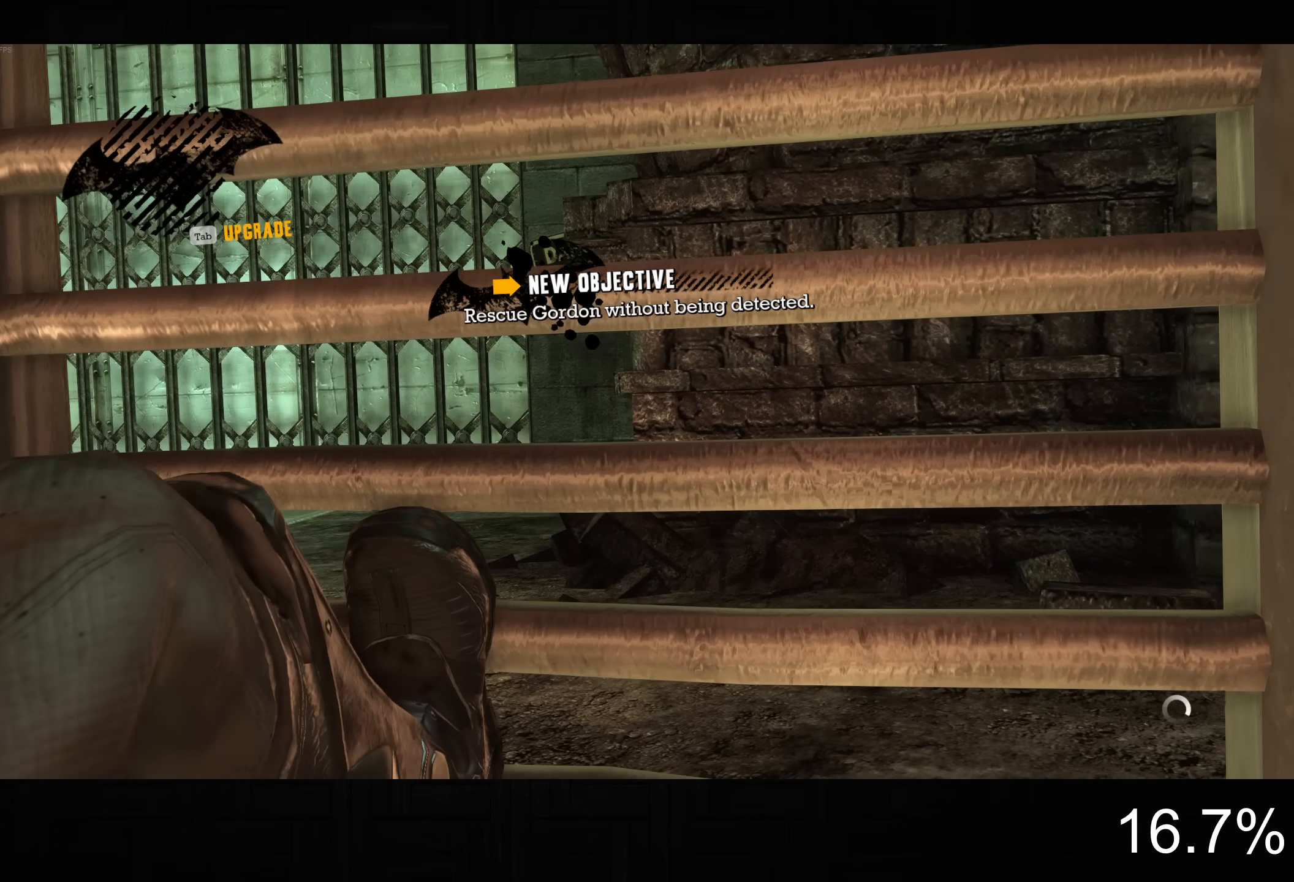
{"buttons": [], "left_stick": "center", "right_stick": "center", "events": [[133, "START", "up"], [150, "DPAD_DOWN", "down"], [233, "CROSS", "down"], [233, "DPAD_DOWN", "up"], [283, "DPAD_UP", "down"], [333, "CROSS", "up"], [367, "CROSS", "down"], [383, "DPAD_UP", "up"], [450, "CROSS", "up"]]}